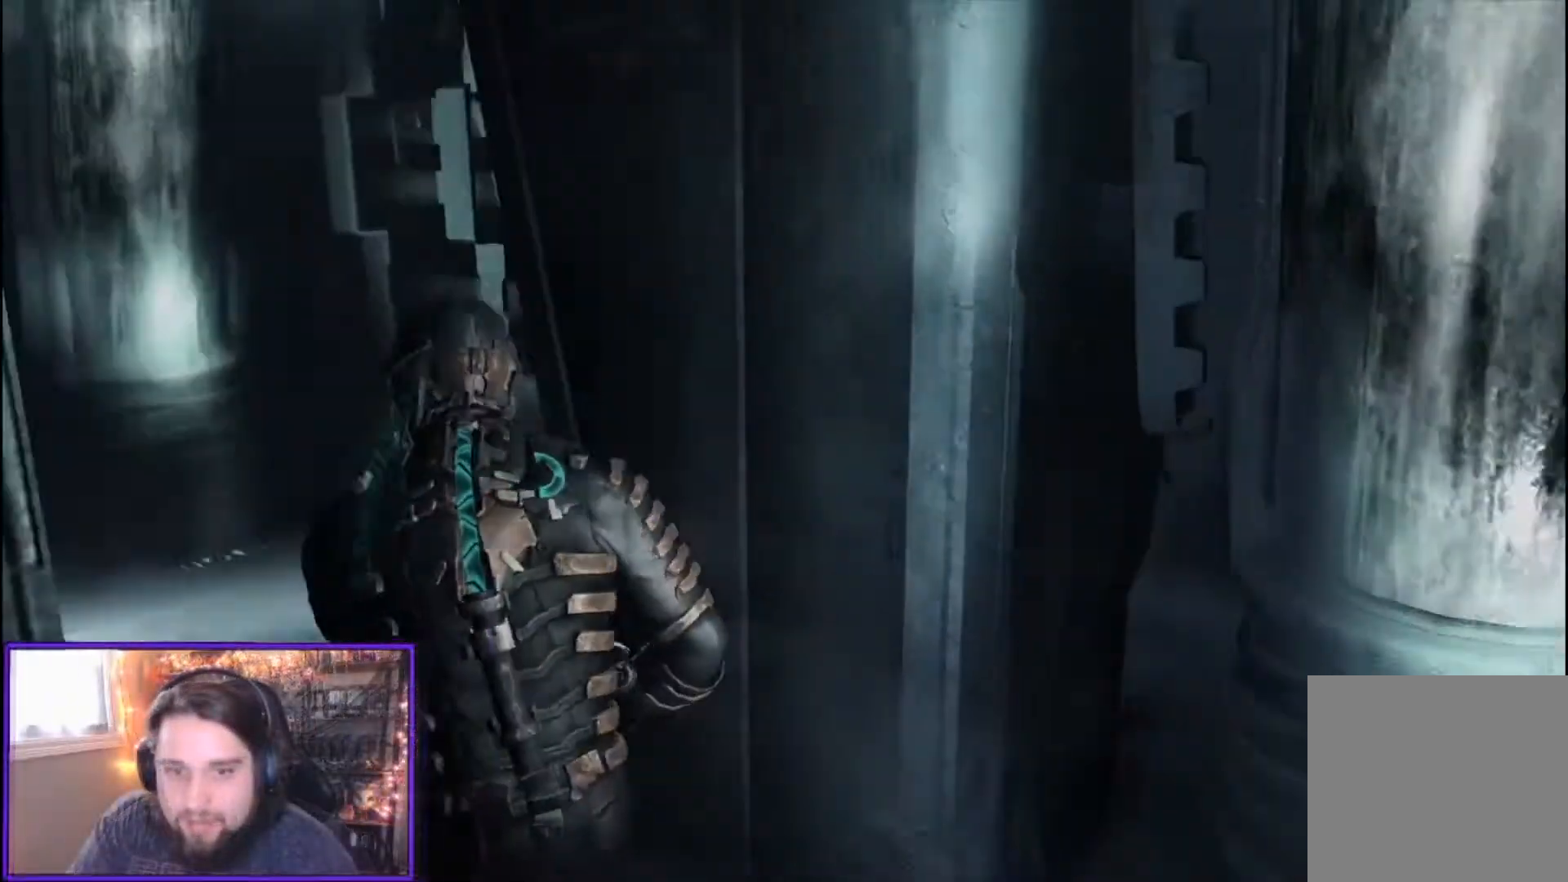
Gameplay with a controller (Xbox layout); each line is a JSON object with the inputs held at the frame after it. "events" lists button and stick changes between this image and that frame as [ms after this image, input, new state], when the widget could be followed in between.
{"buttons": [], "left_stick": "up", "right_stick": "left", "events": [[67, "right_stick", "center"], [401, "right_stick", "left"], [467, "left_stick", "up"]]}
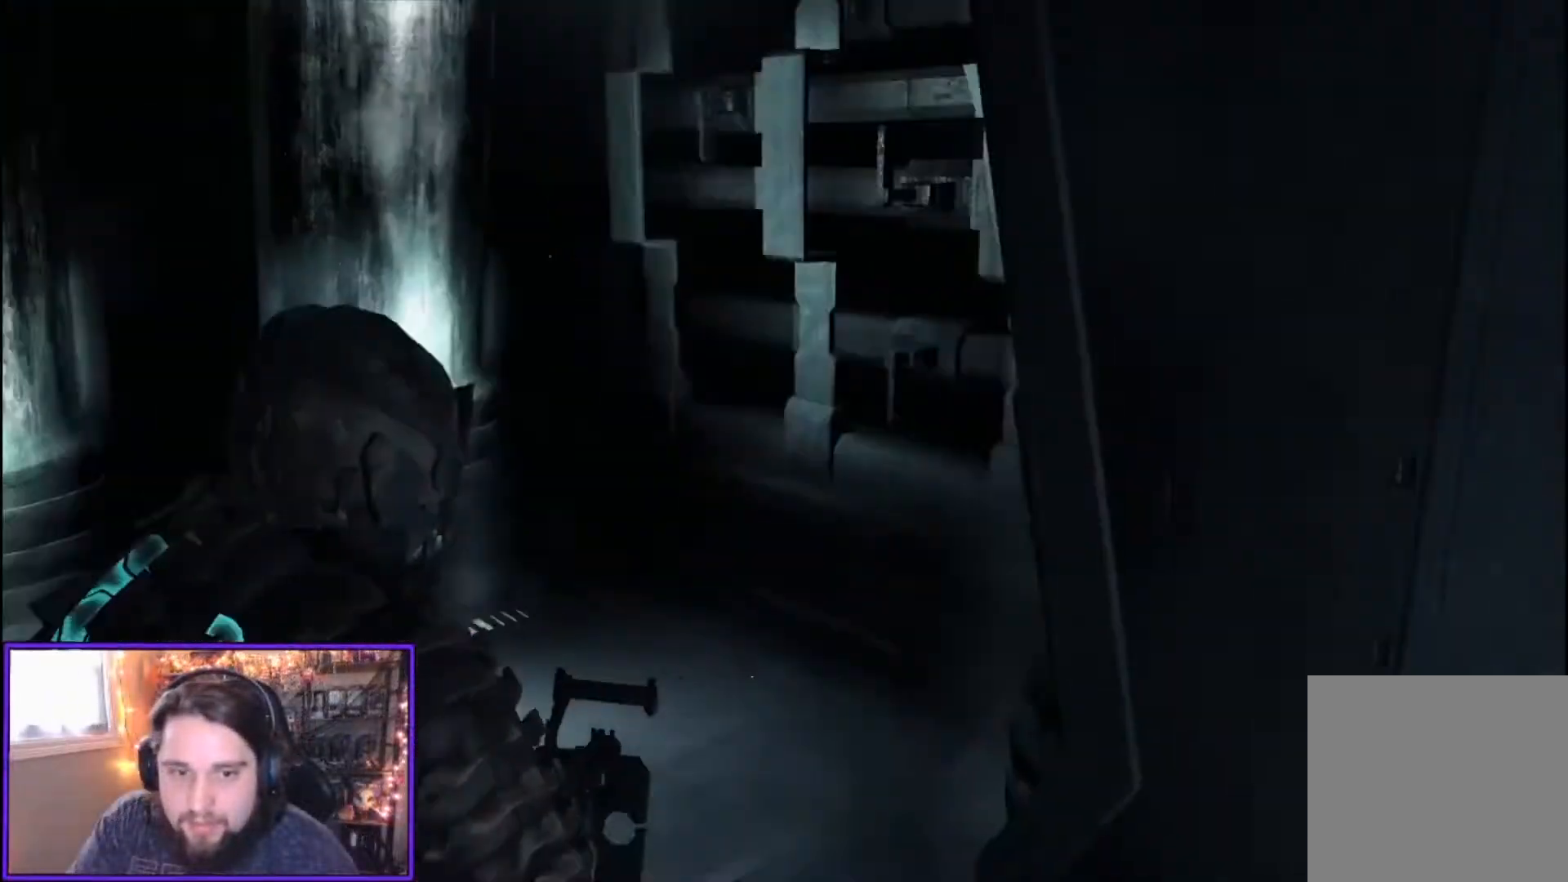
{"buttons": [], "left_stick": "up", "right_stick": "left"}
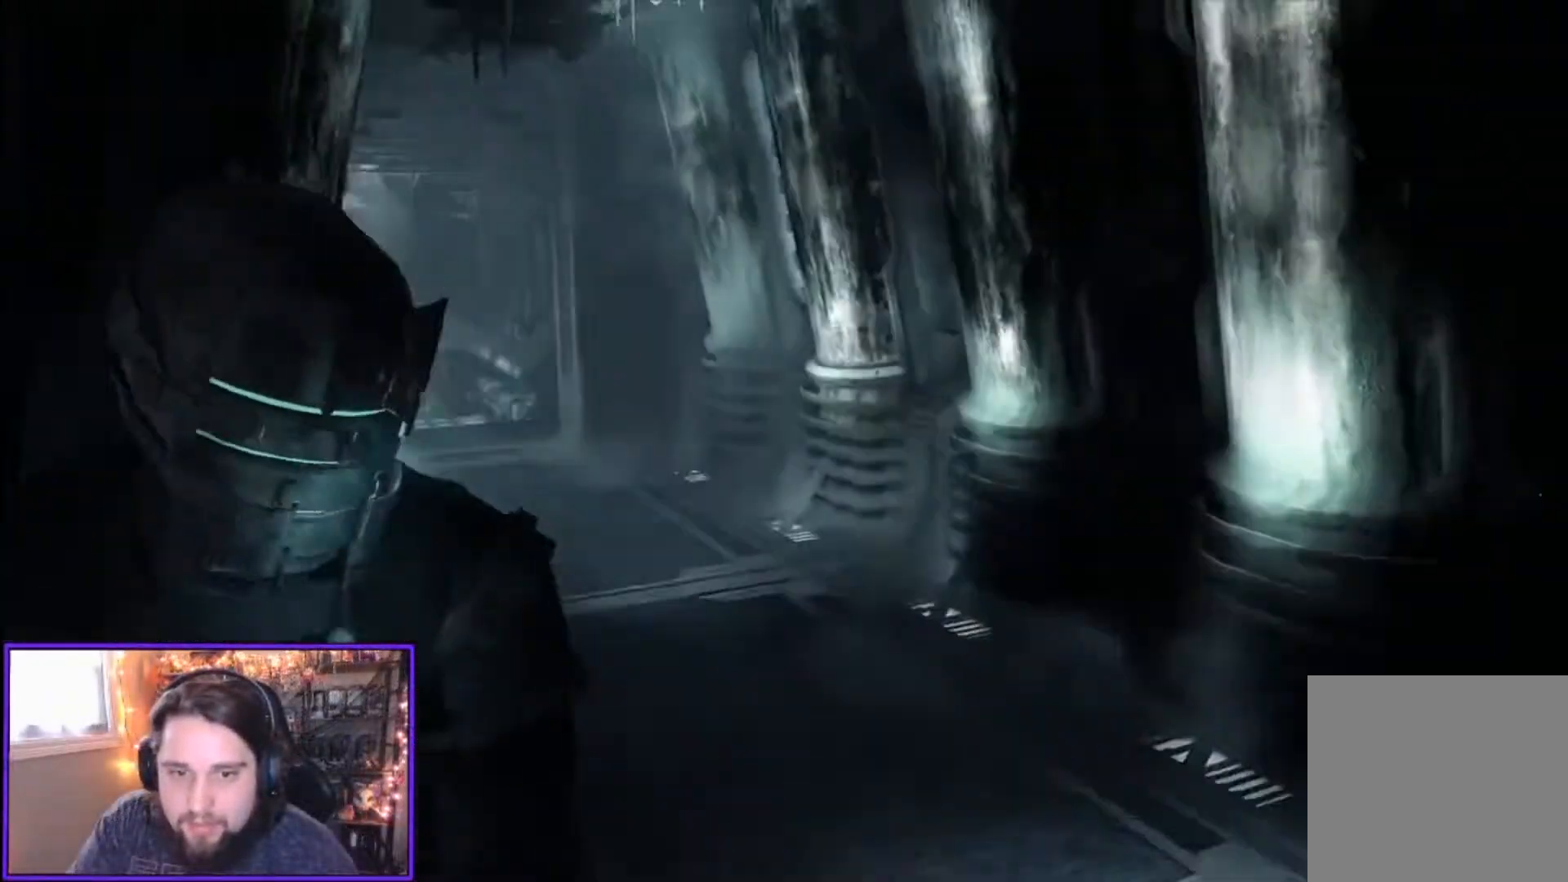
{"buttons": ["L2"], "left_stick": "up-right", "right_stick": "up-left", "events": [[34, "left_stick", "right"], [34, "right_stick", "center"], [134, "left_stick", "up-right"], [334, "right_stick", "up-left"], [434, "L2", "down"]]}
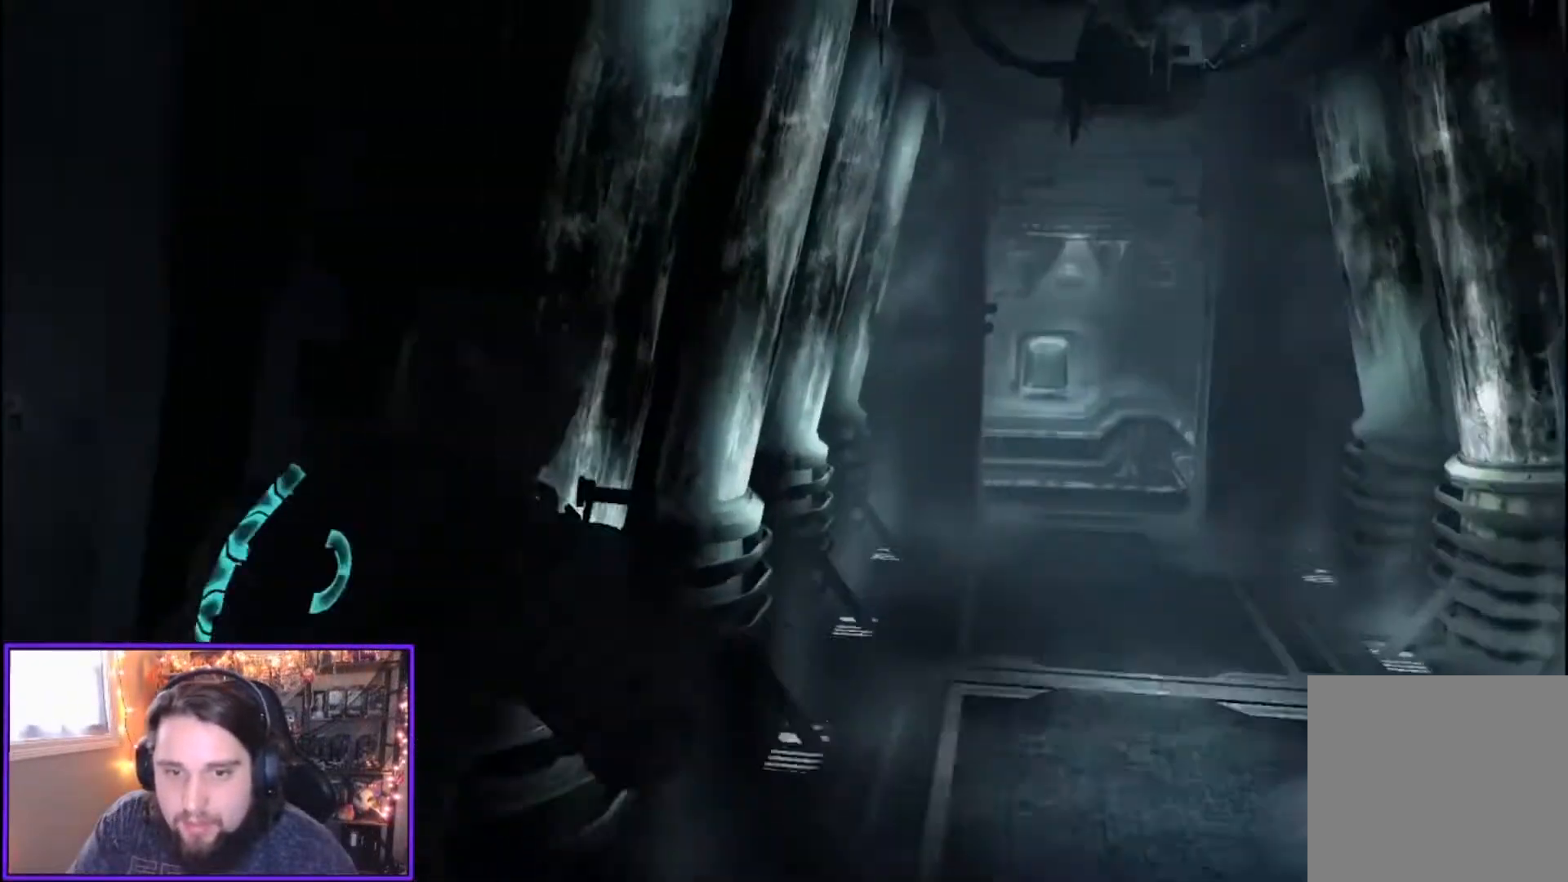
{"buttons": ["L2"], "left_stick": "up-right", "right_stick": "right", "events": [[467, "right_stick", "right"]]}
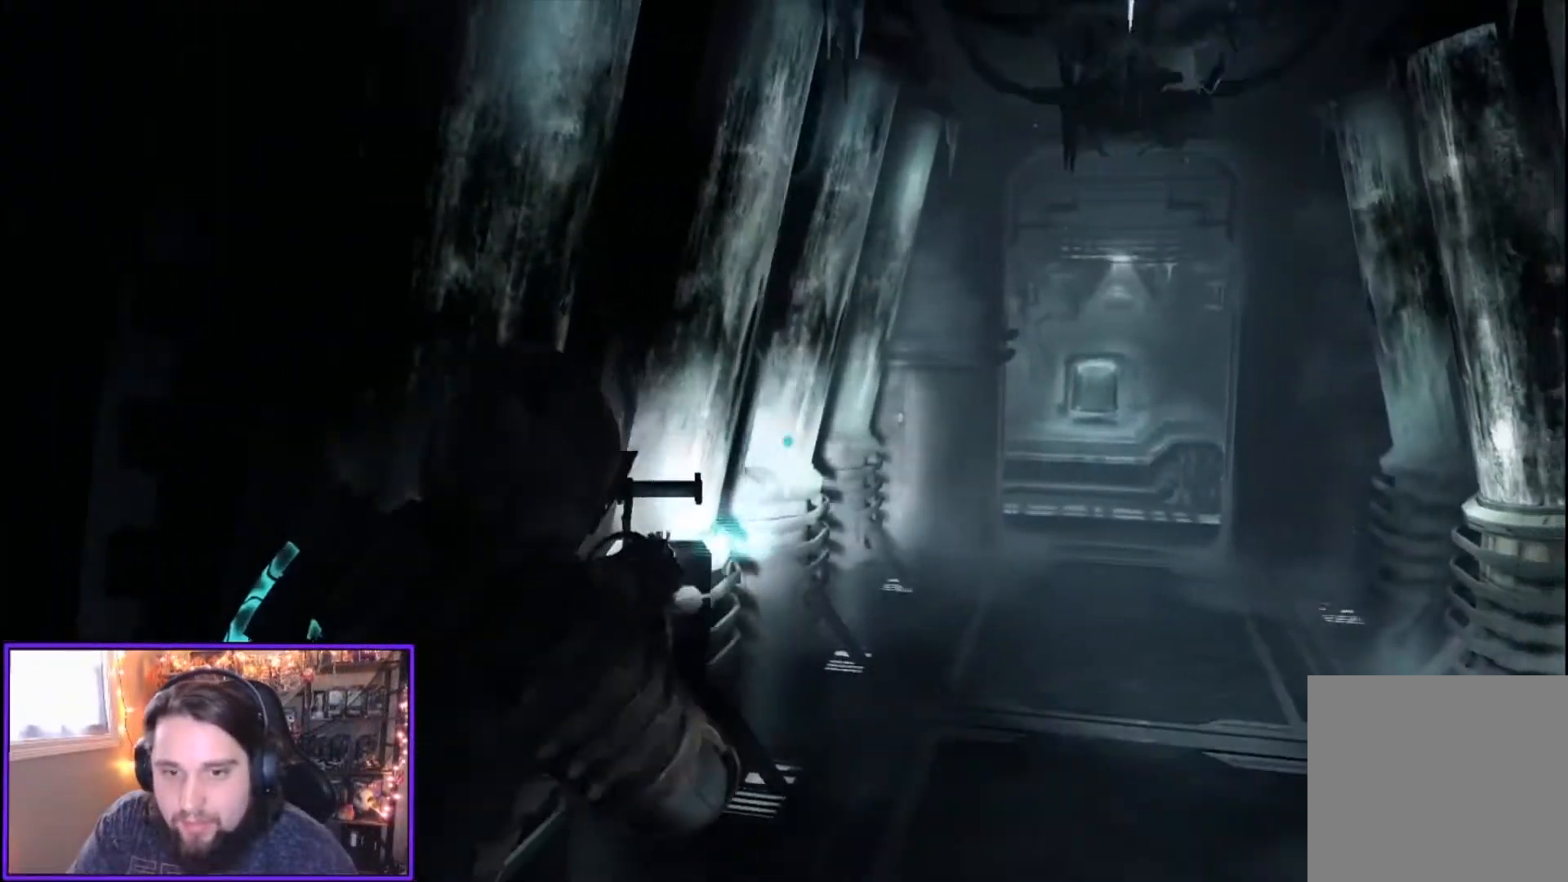
{"buttons": ["L1"], "left_stick": "up-right", "right_stick": "down-right", "events": [[100, "L2", "up"], [234, "L1", "down"], [467, "right_stick", "down-right"]]}
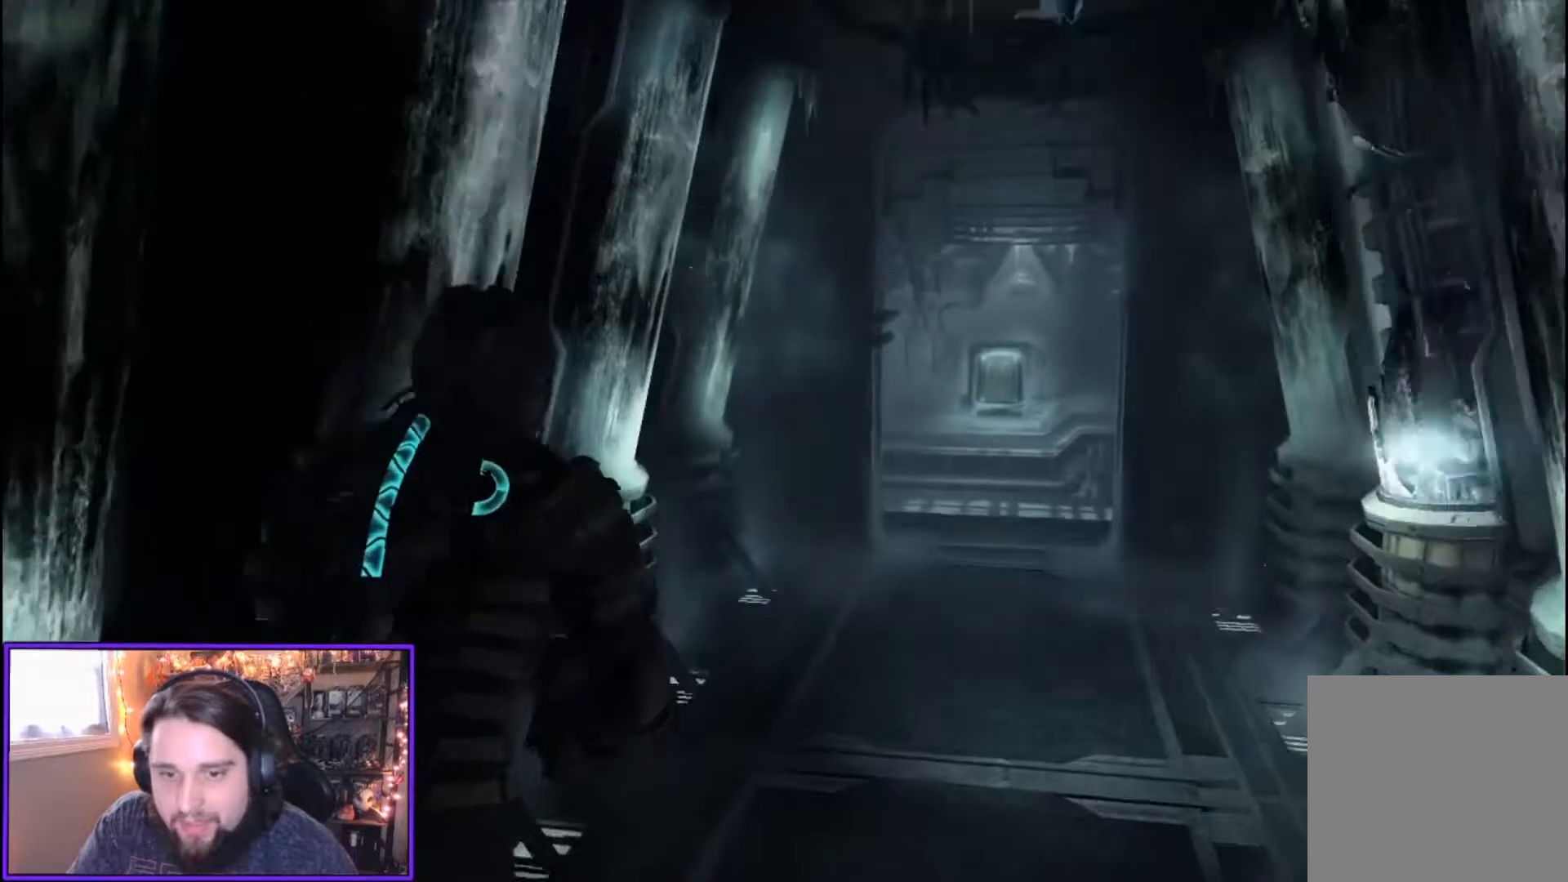
{"buttons": [], "left_stick": "down", "right_stick": "right", "events": [[467, "L1", "up"], [467, "left_stick", "down"], [467, "right_stick", "right"]]}
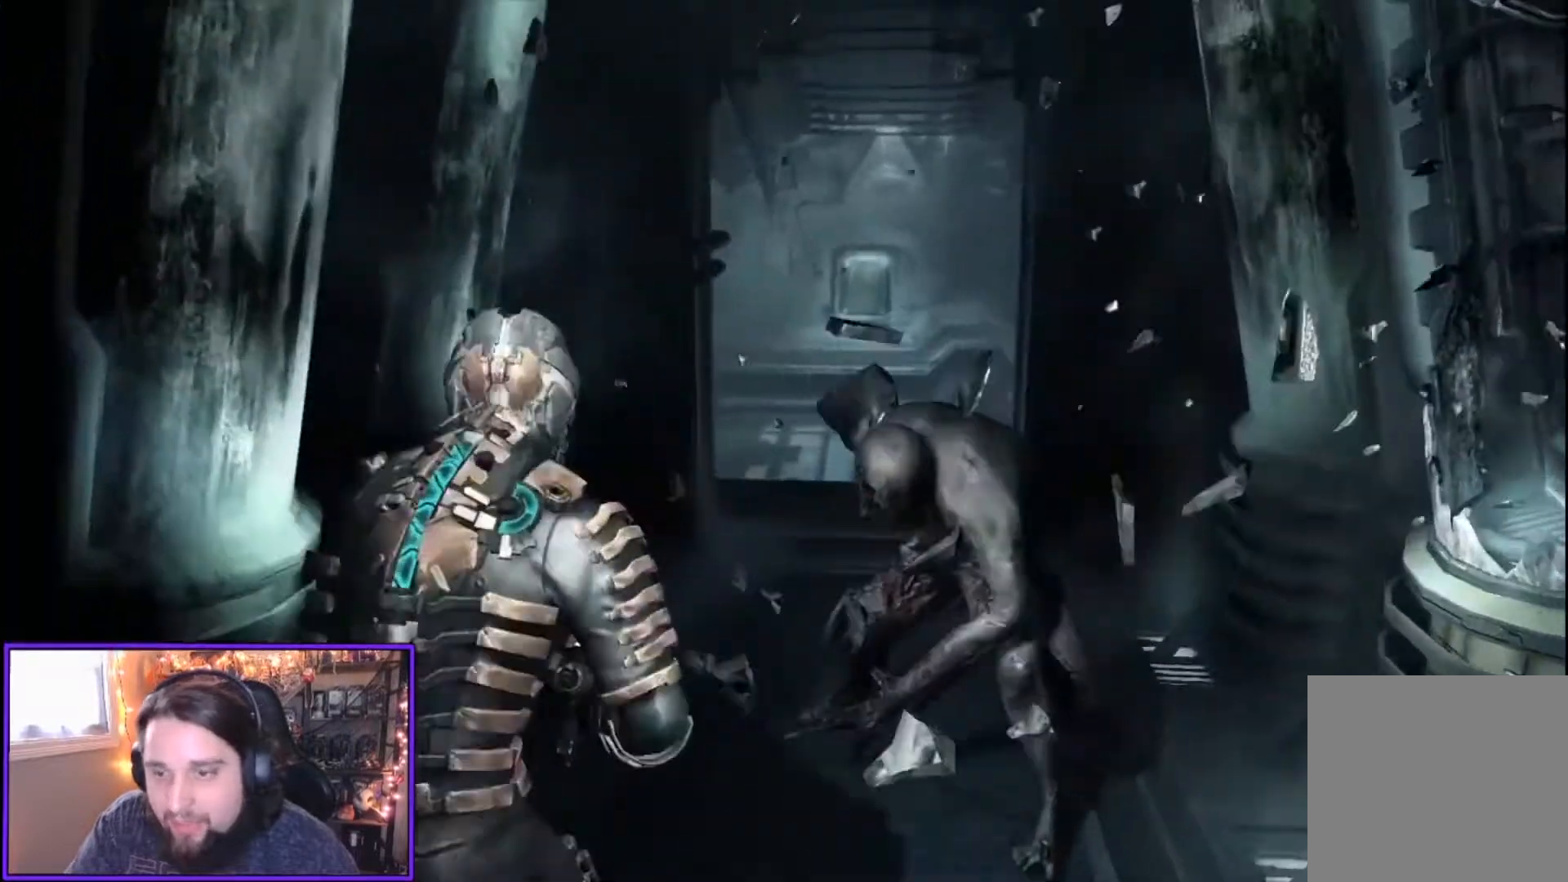
{"buttons": ["L2"], "left_stick": "down", "right_stick": "down-right", "events": [[200, "right_stick", "up-right"], [267, "L2", "down"], [467, "right_stick", "down-right"]]}
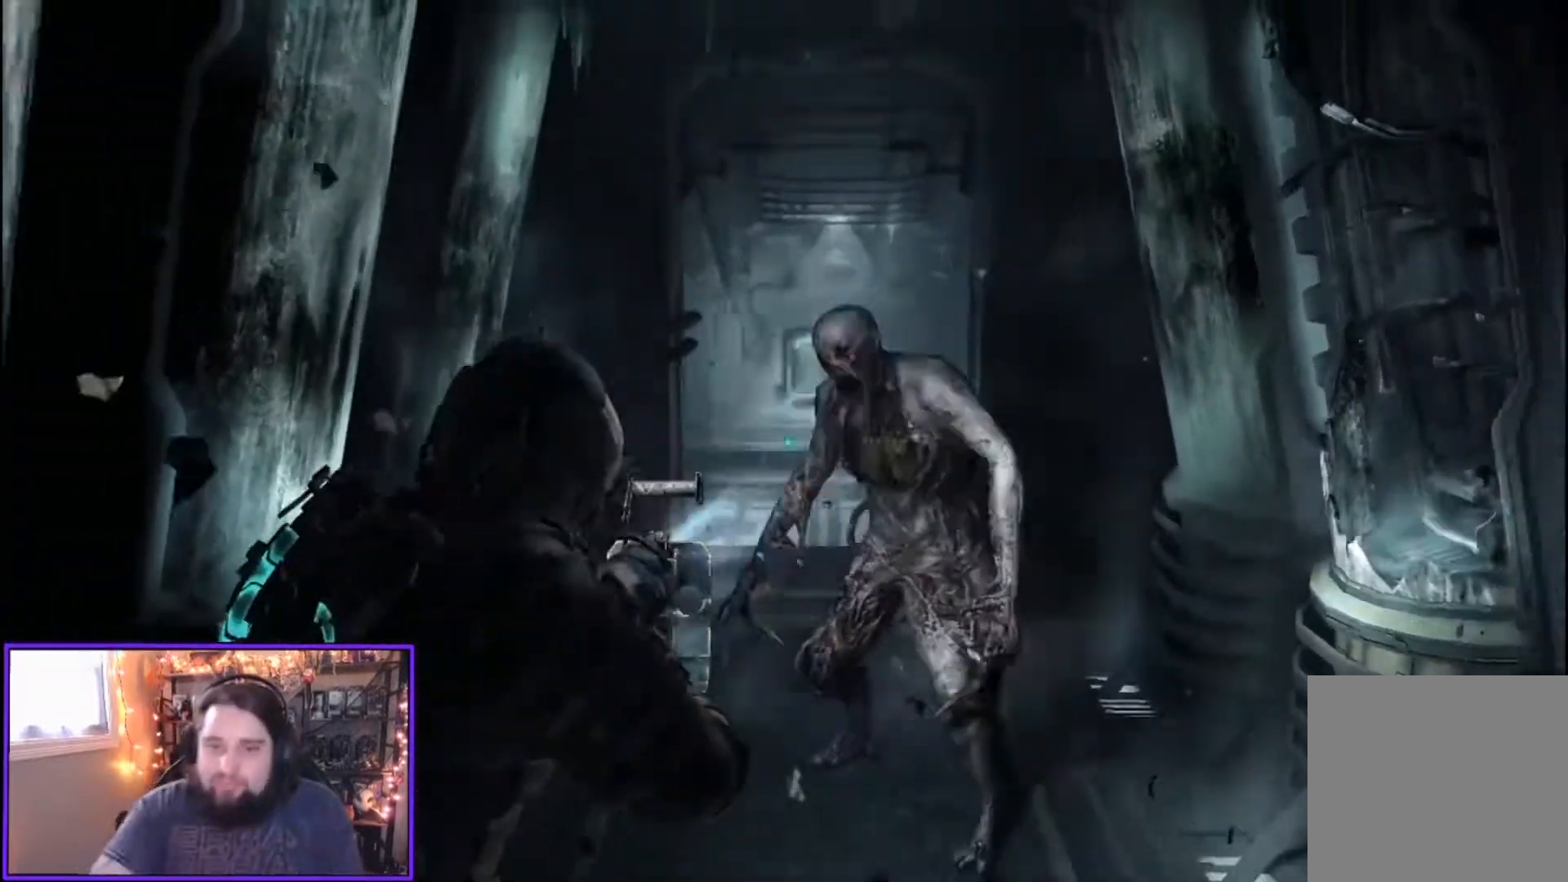
{"buttons": ["L2"], "left_stick": "down", "right_stick": "up-right", "events": [[267, "right_stick", "up-right"]]}
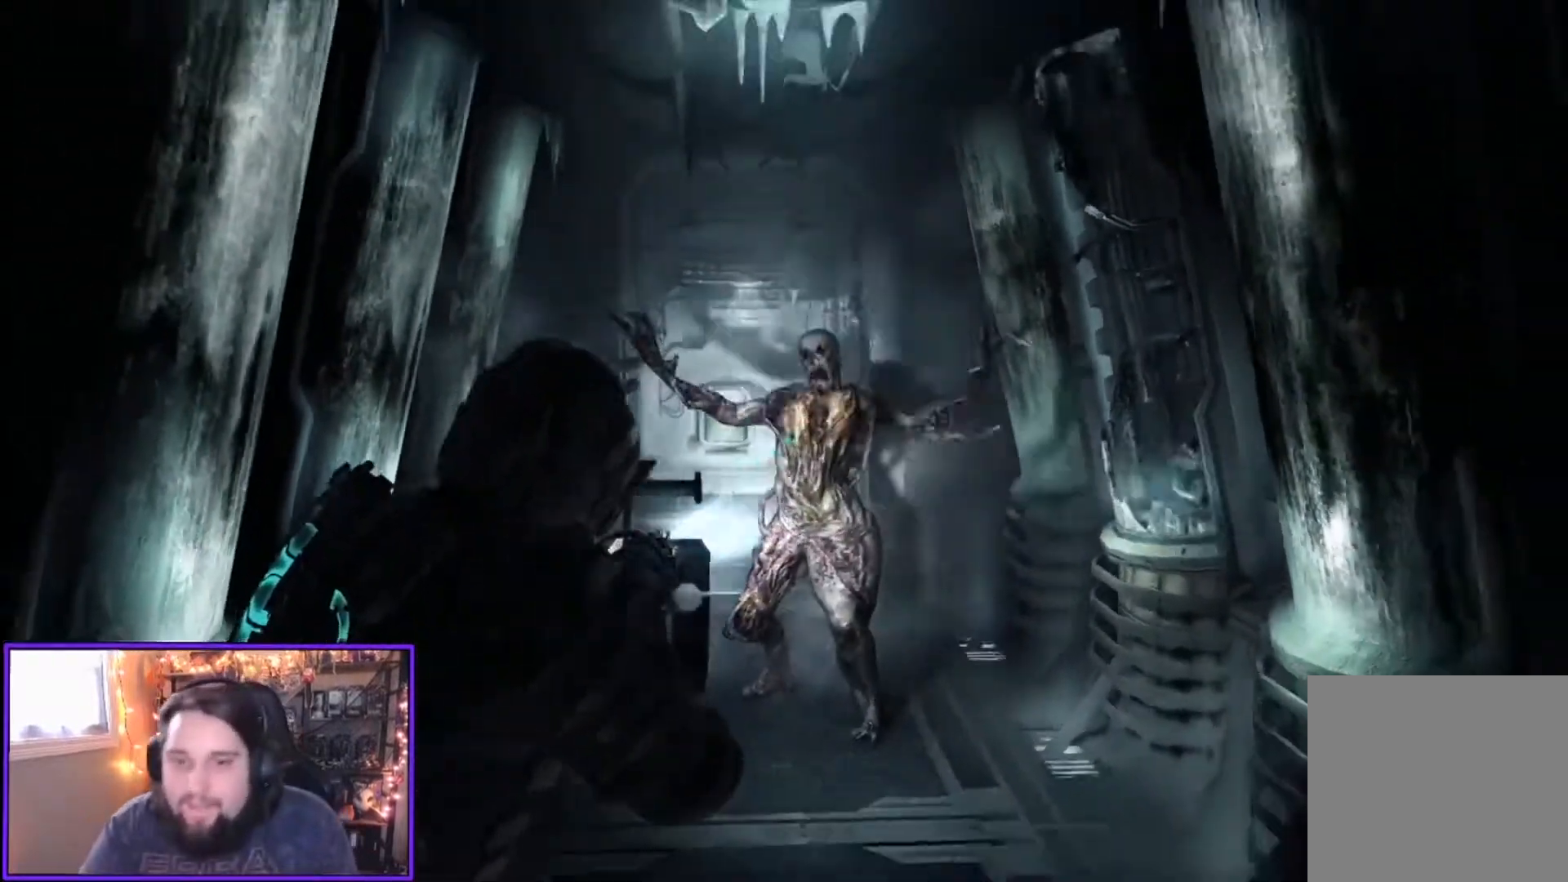
{"buttons": ["L2"], "left_stick": "down", "right_stick": "right", "events": [[234, "right_stick", "right"], [334, "R2", "down"], [467, "R2", "up"]]}
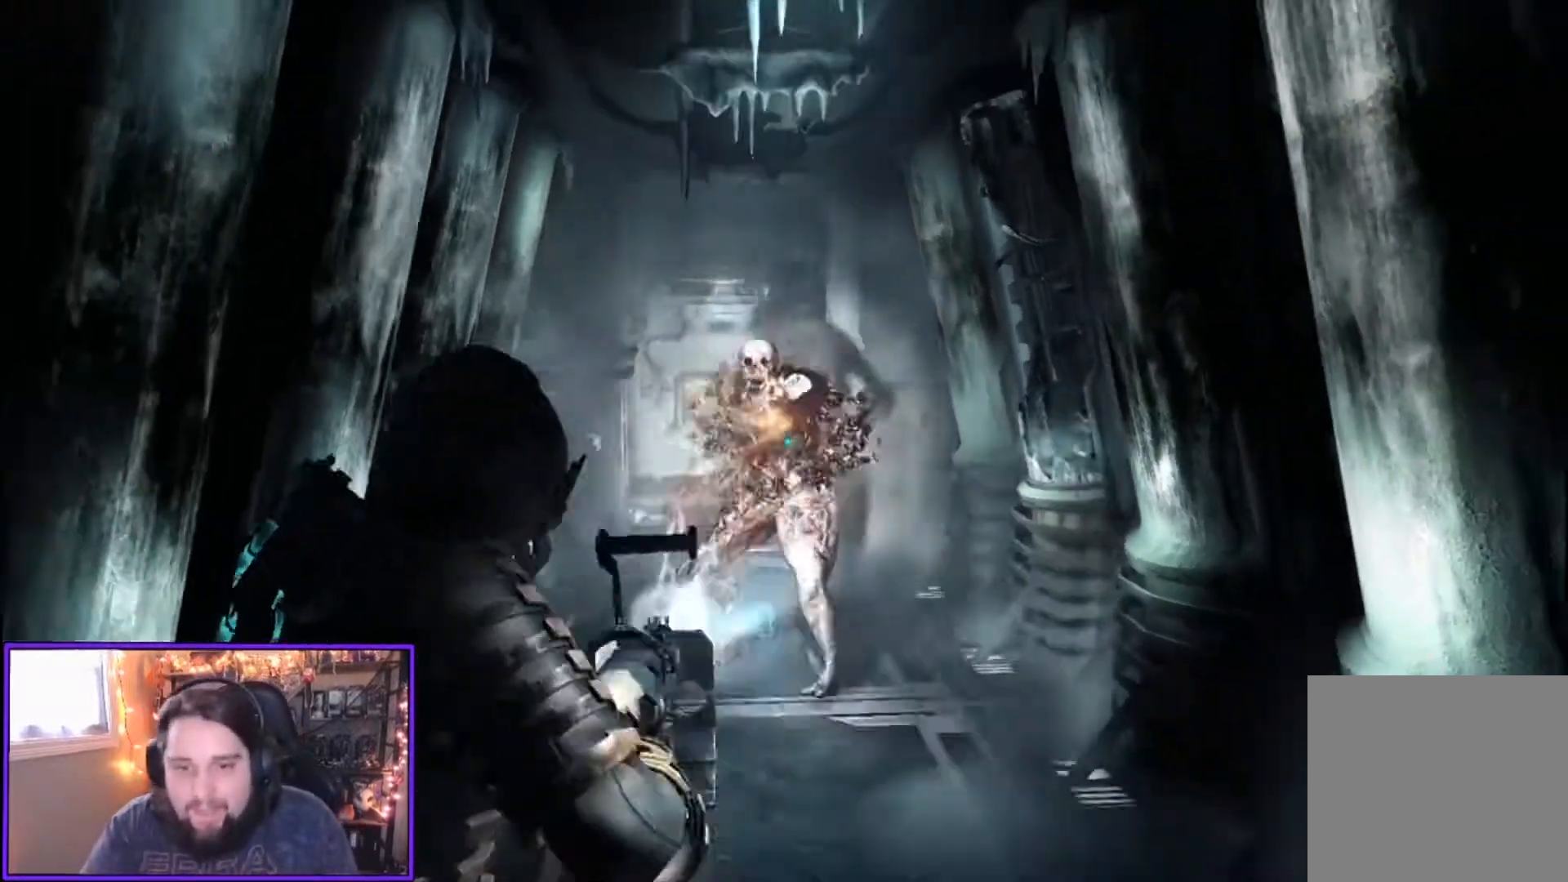
{"buttons": ["L2", "R1"], "left_stick": "left", "right_stick": "right", "events": [[300, "left_stick", "left"], [400, "R1", "down"]]}
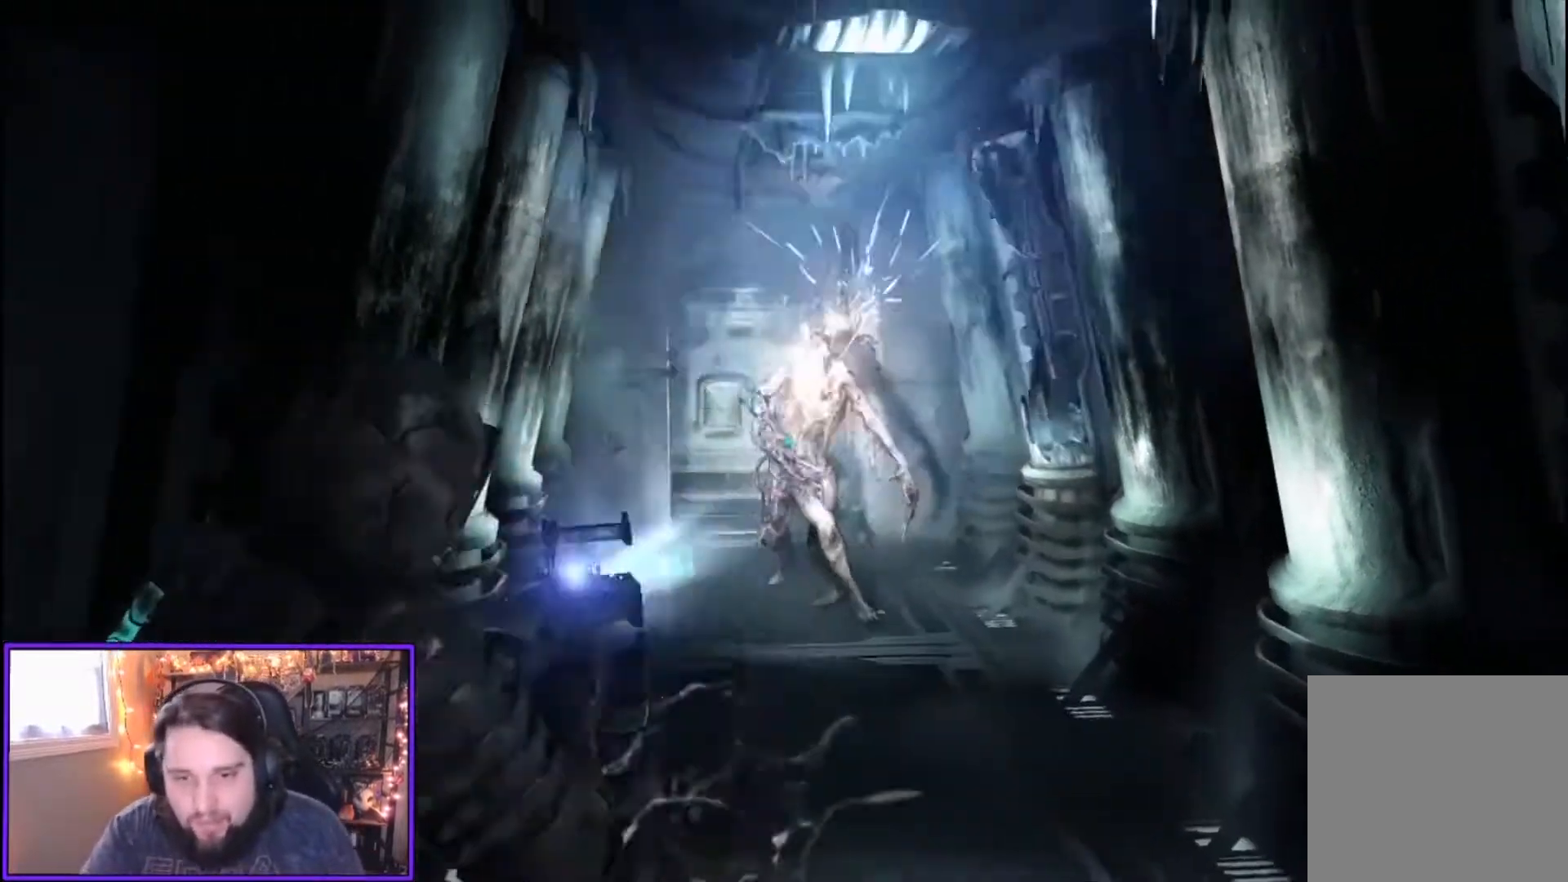
{"buttons": ["L2"], "left_stick": "right", "right_stick": "right", "events": [[67, "R1", "up"], [334, "left_stick", "down-right"], [401, "left_stick", "right"]]}
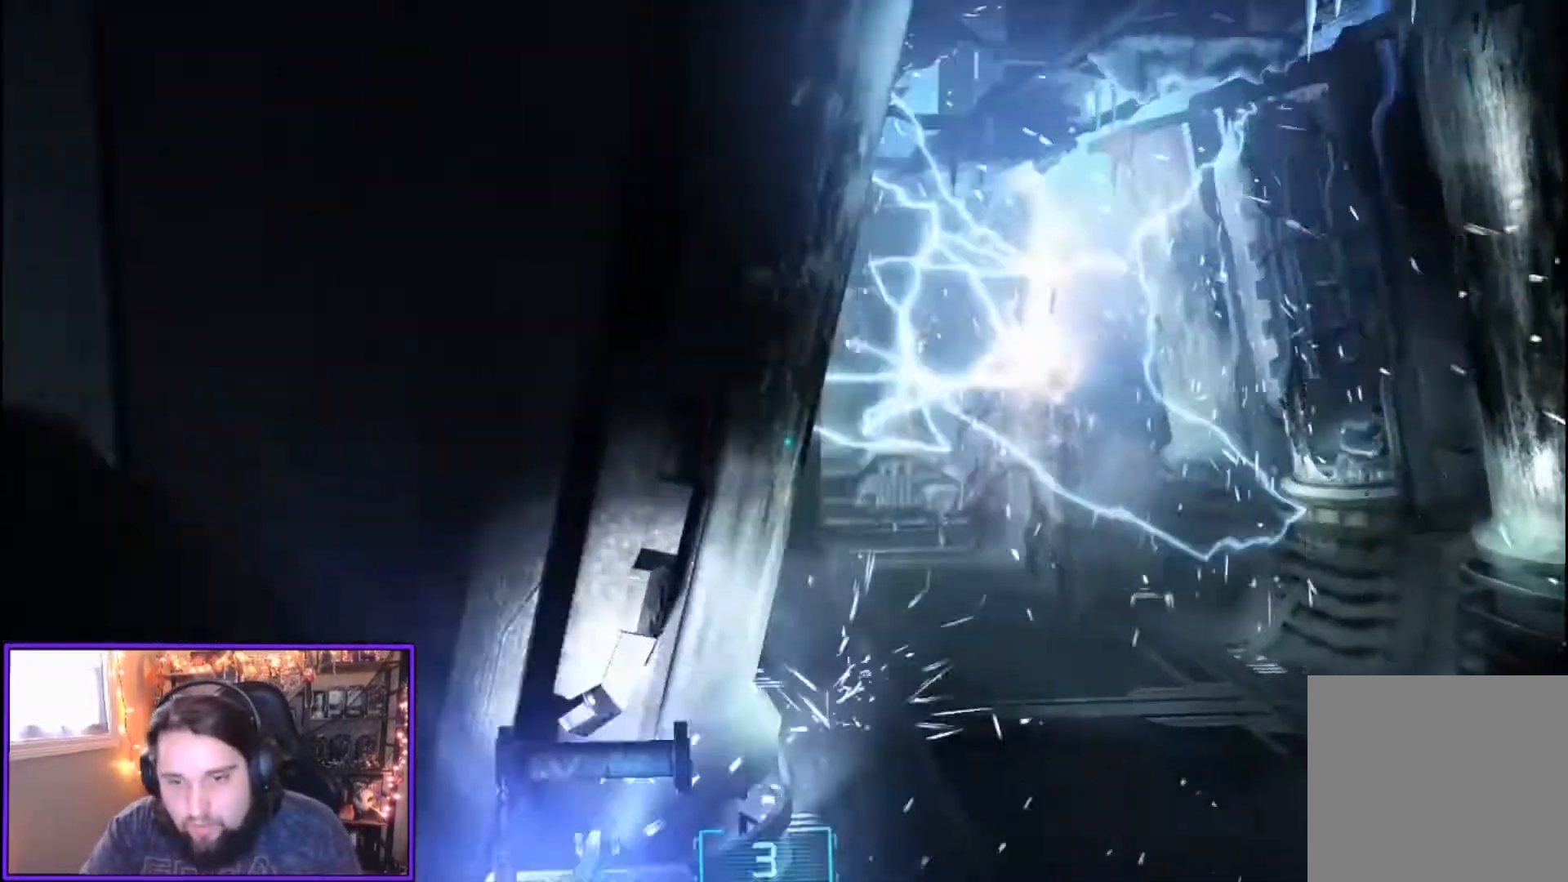
{"buttons": ["L2"], "left_stick": "right", "right_stick": "right", "events": []}
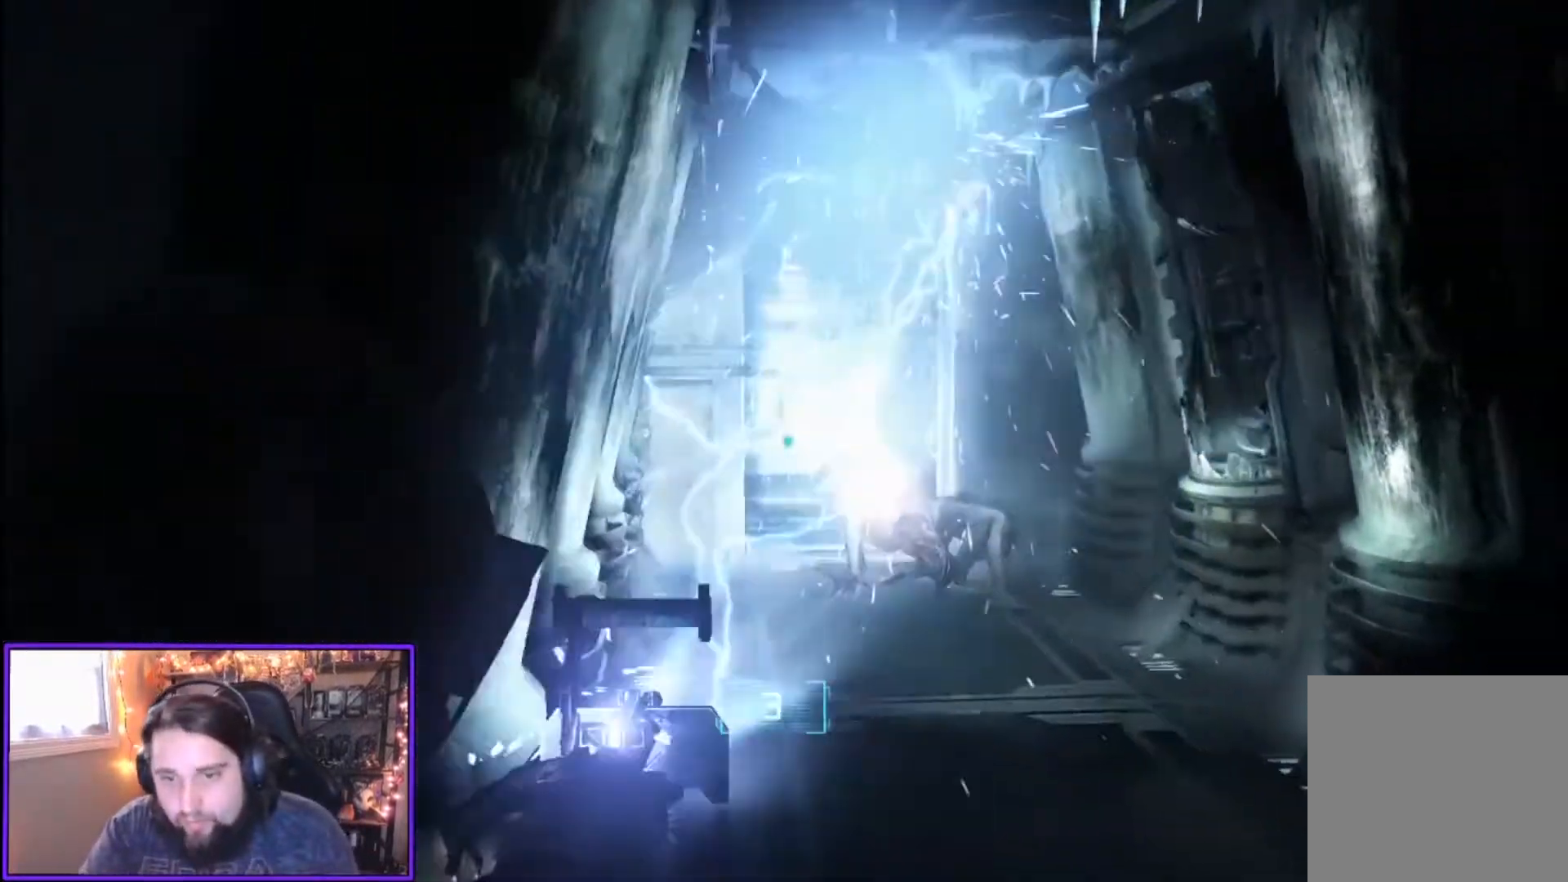
{"buttons": ["L2"], "left_stick": "up-right", "right_stick": "down-right", "events": [[134, "right_stick", "down"], [434, "left_stick", "up-right"], [467, "right_stick", "down-right"]]}
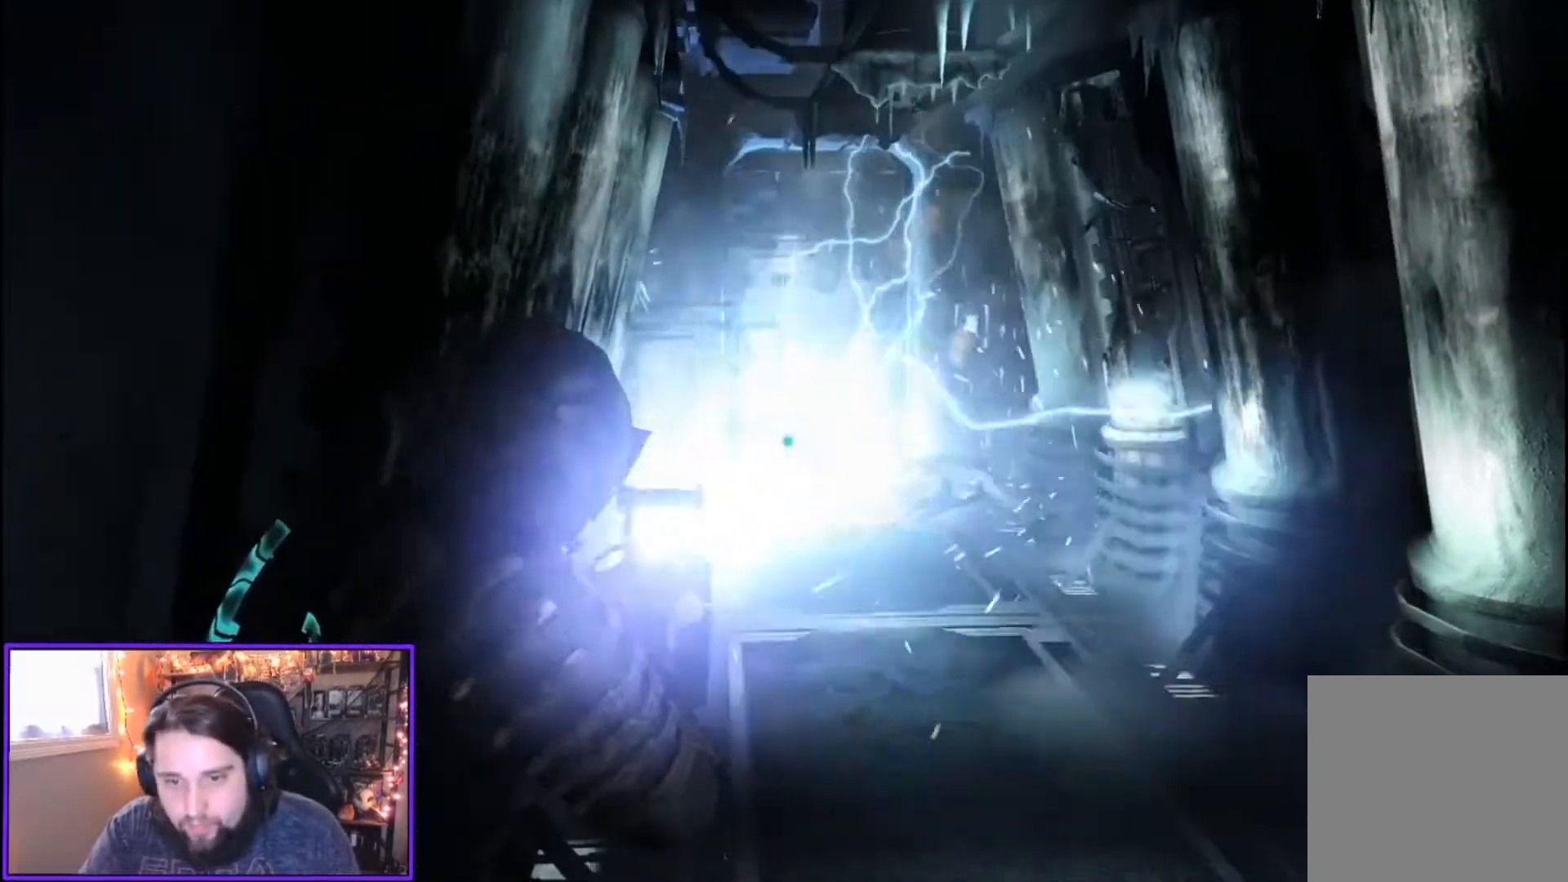
{"buttons": ["L2"], "left_stick": "down-right", "right_stick": "down-right", "events": [[233, "left_stick", "right"], [467, "left_stick", "down-right"]]}
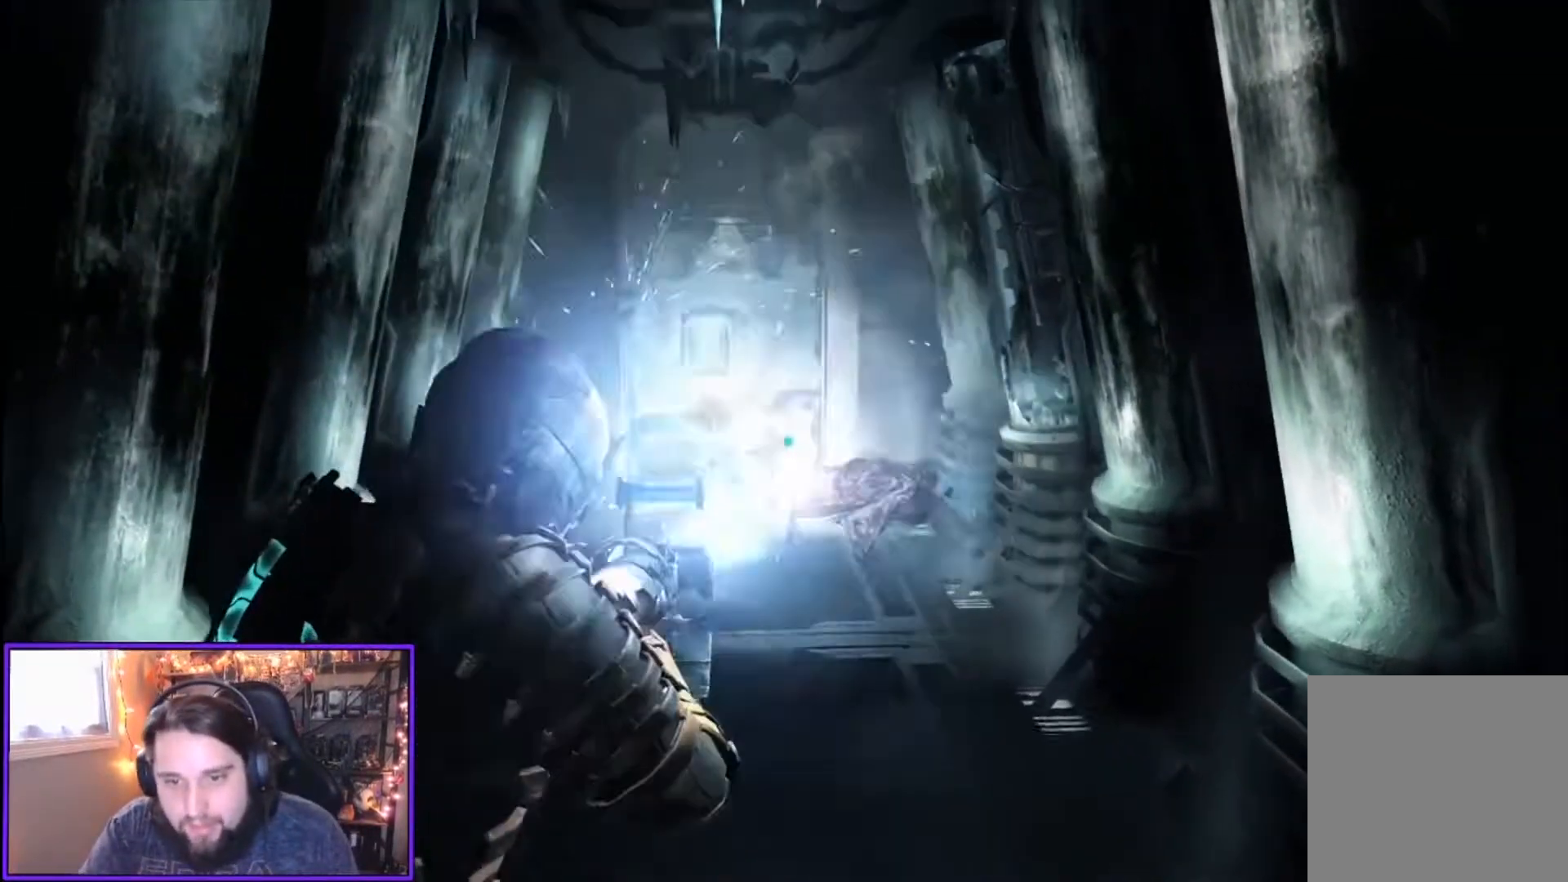
{"buttons": ["L2"], "left_stick": "down-right", "right_stick": "center", "events": [[34, "left_stick", "down"], [100, "left_stick", "down-right"], [501, "right_stick", "center"]]}
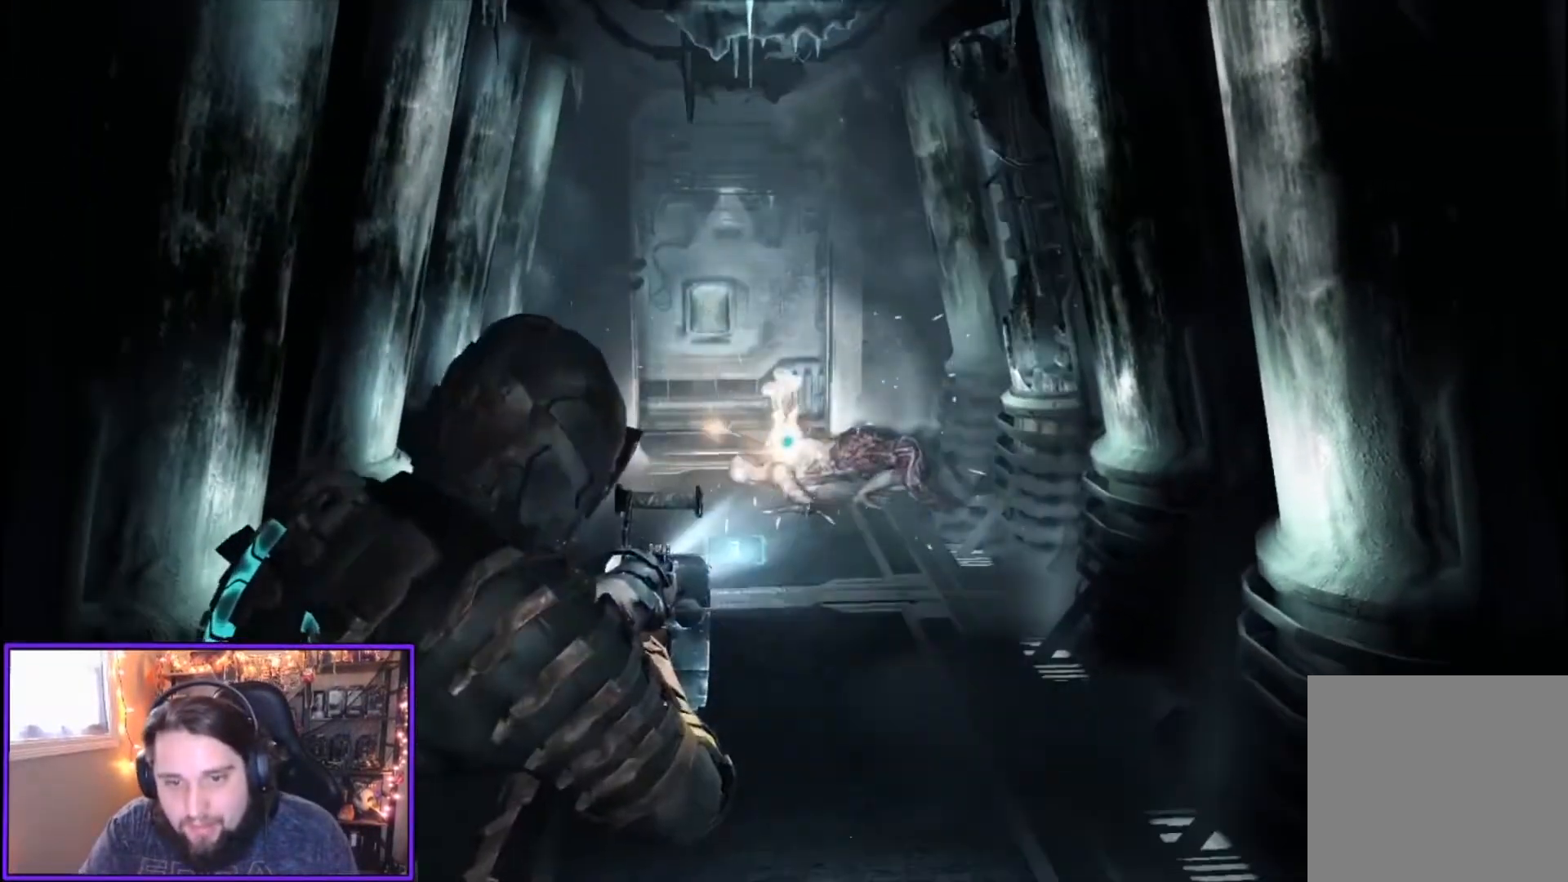
{"buttons": ["L2"], "left_stick": "down-left", "right_stick": "left", "events": [[33, "right_stick", "left"], [200, "left_stick", "down"], [367, "left_stick", "down-left"]]}